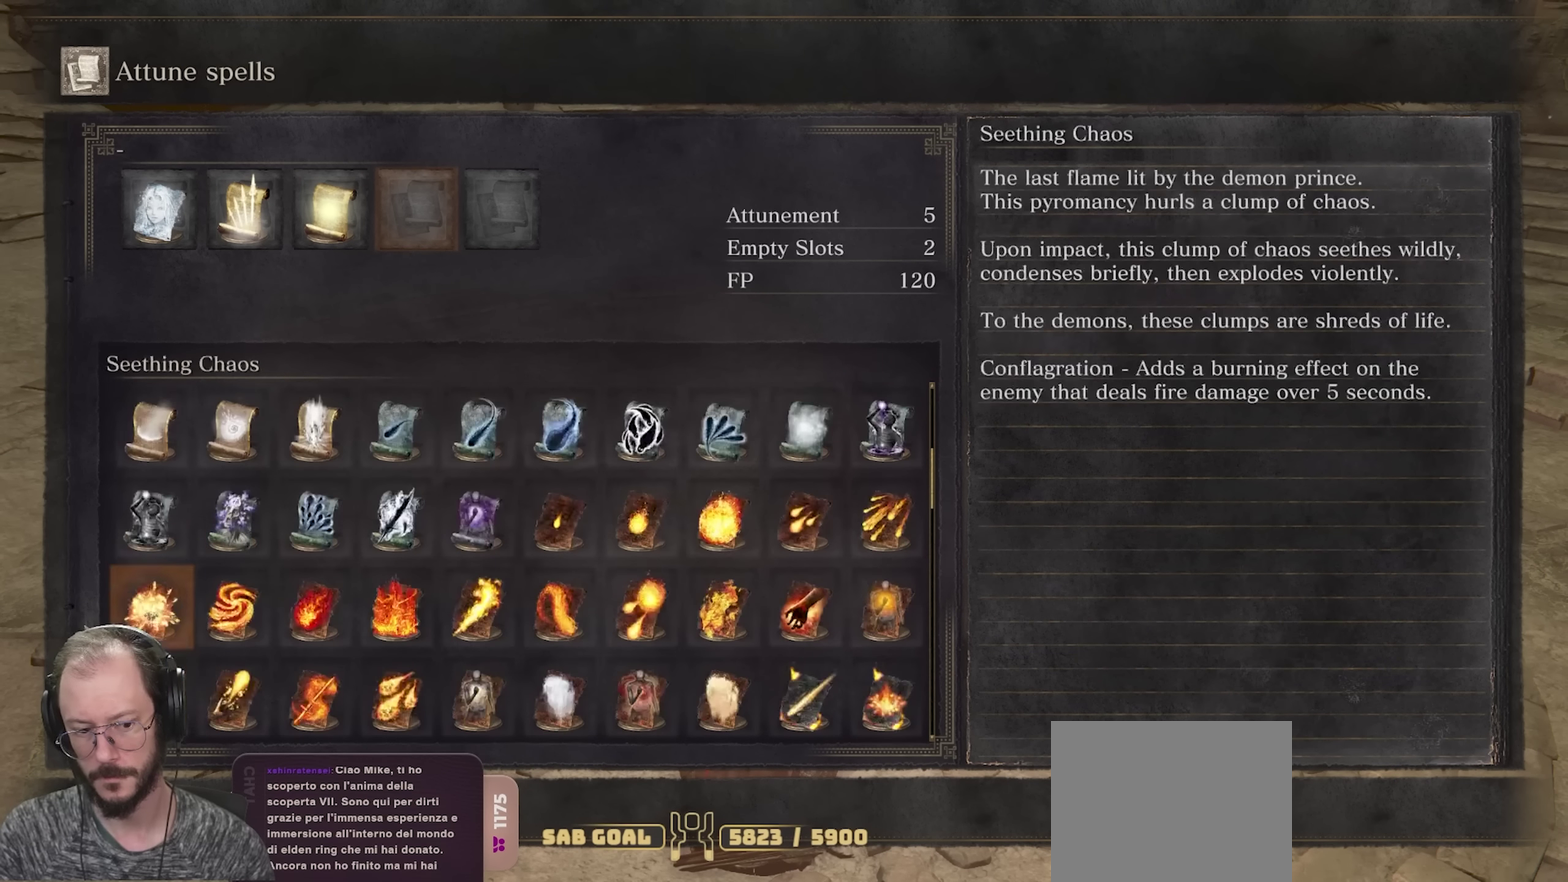
Gameplay with a controller (Xbox layout); each line is a JSON object with the inputs held at the frame after it (dt_ms = milliseconds from this image to that frame). "events" lists button and stick changes between this image and that frame as [ms after this image, input, new state], when the widget could be followed in between.
{"dt_ms": 500, "buttons": ["DPAD_DOWN"], "left_stick": "center", "right_stick": "center", "events": [[100, "DPAD_DOWN", "down"], [200, "DPAD_DOWN", "up"], [283, "DPAD_DOWN", "down"], [383, "DPAD_DOWN", "up"], [467, "DPAD_DOWN", "down"]]}
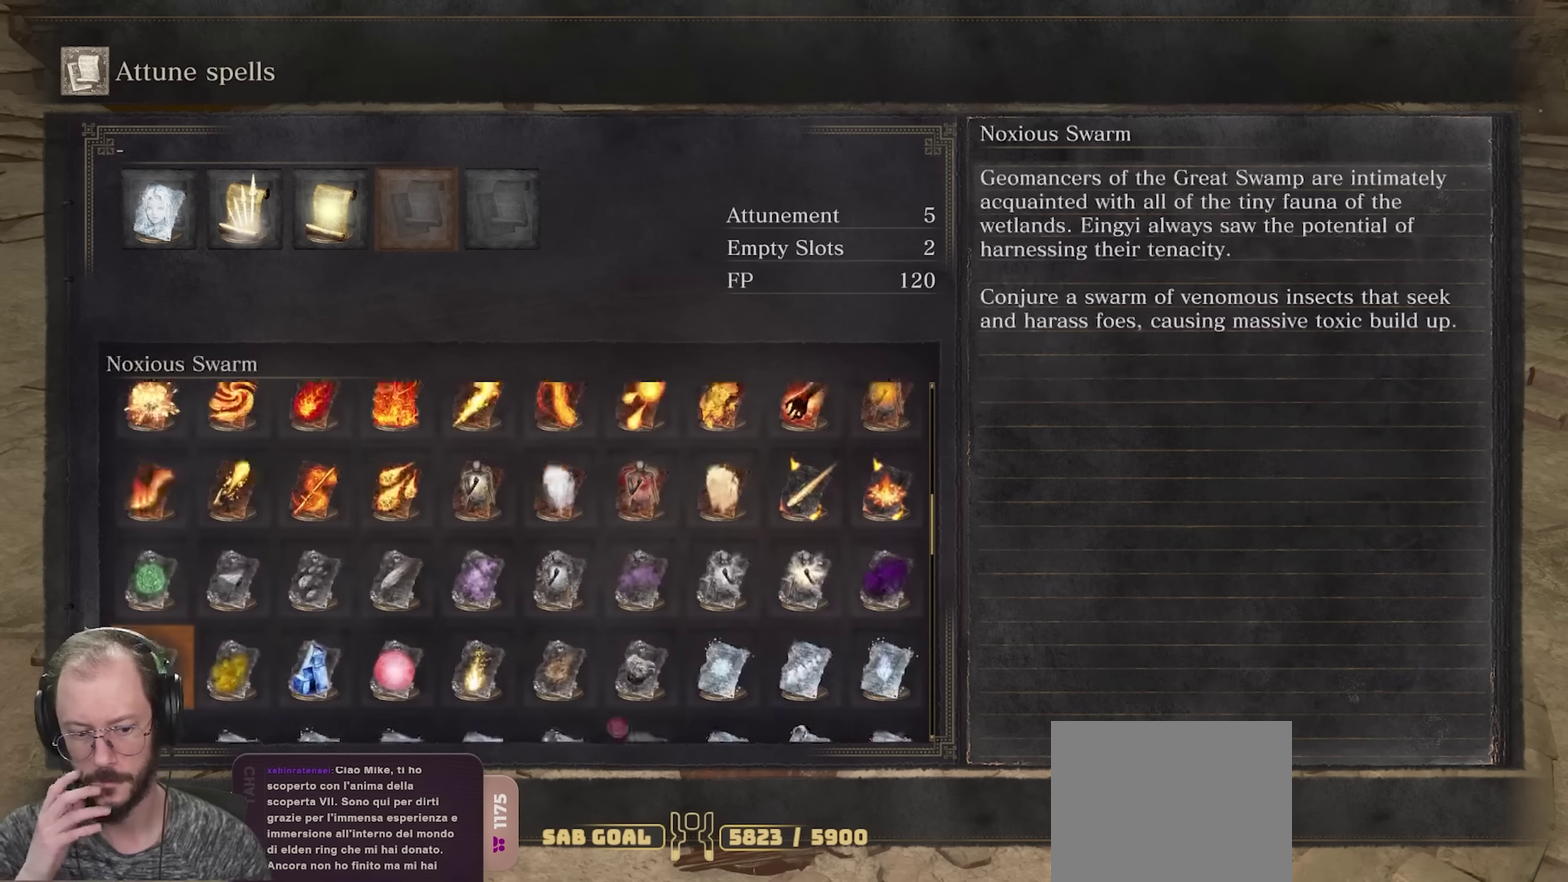
{"dt_ms": 500, "buttons": ["DPAD_DOWN"], "left_stick": "center", "right_stick": "center", "events": [[50, "DPAD_DOWN", "up"], [117, "DPAD_DOWN", "down"], [200, "DPAD_DOWN", "up"], [283, "DPAD_DOWN", "down"], [383, "DPAD_DOWN", "up"], [450, "DPAD_DOWN", "down"]]}
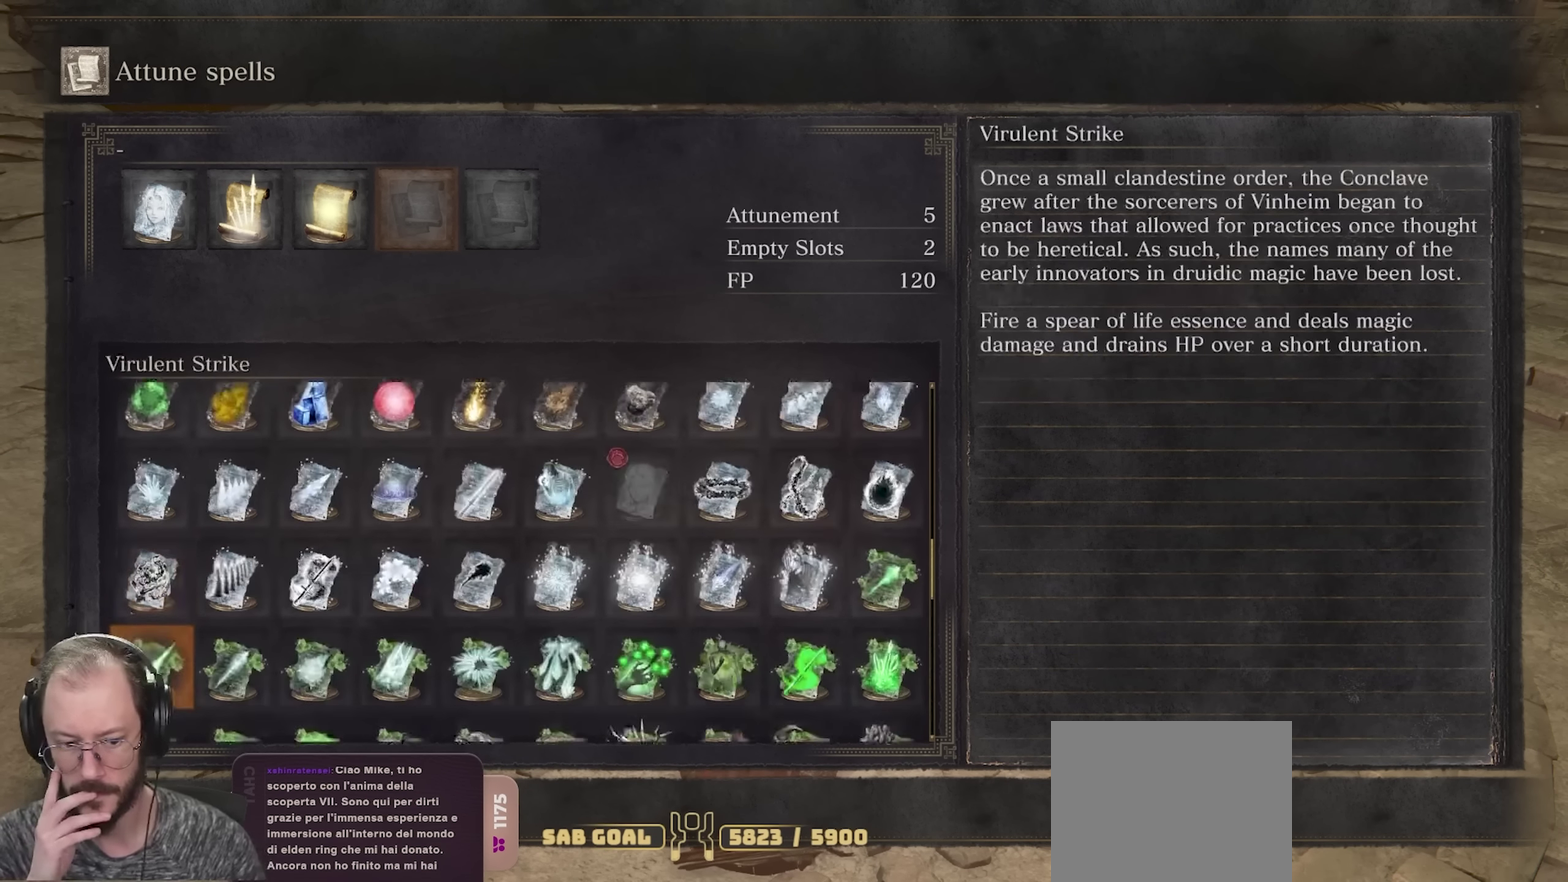
{"dt_ms": 400, "buttons": [], "left_stick": "center", "right_stick": "center", "events": [[50, "DPAD_DOWN", "up"], [133, "DPAD_DOWN", "down"], [383, "DPAD_DOWN", "up"]]}
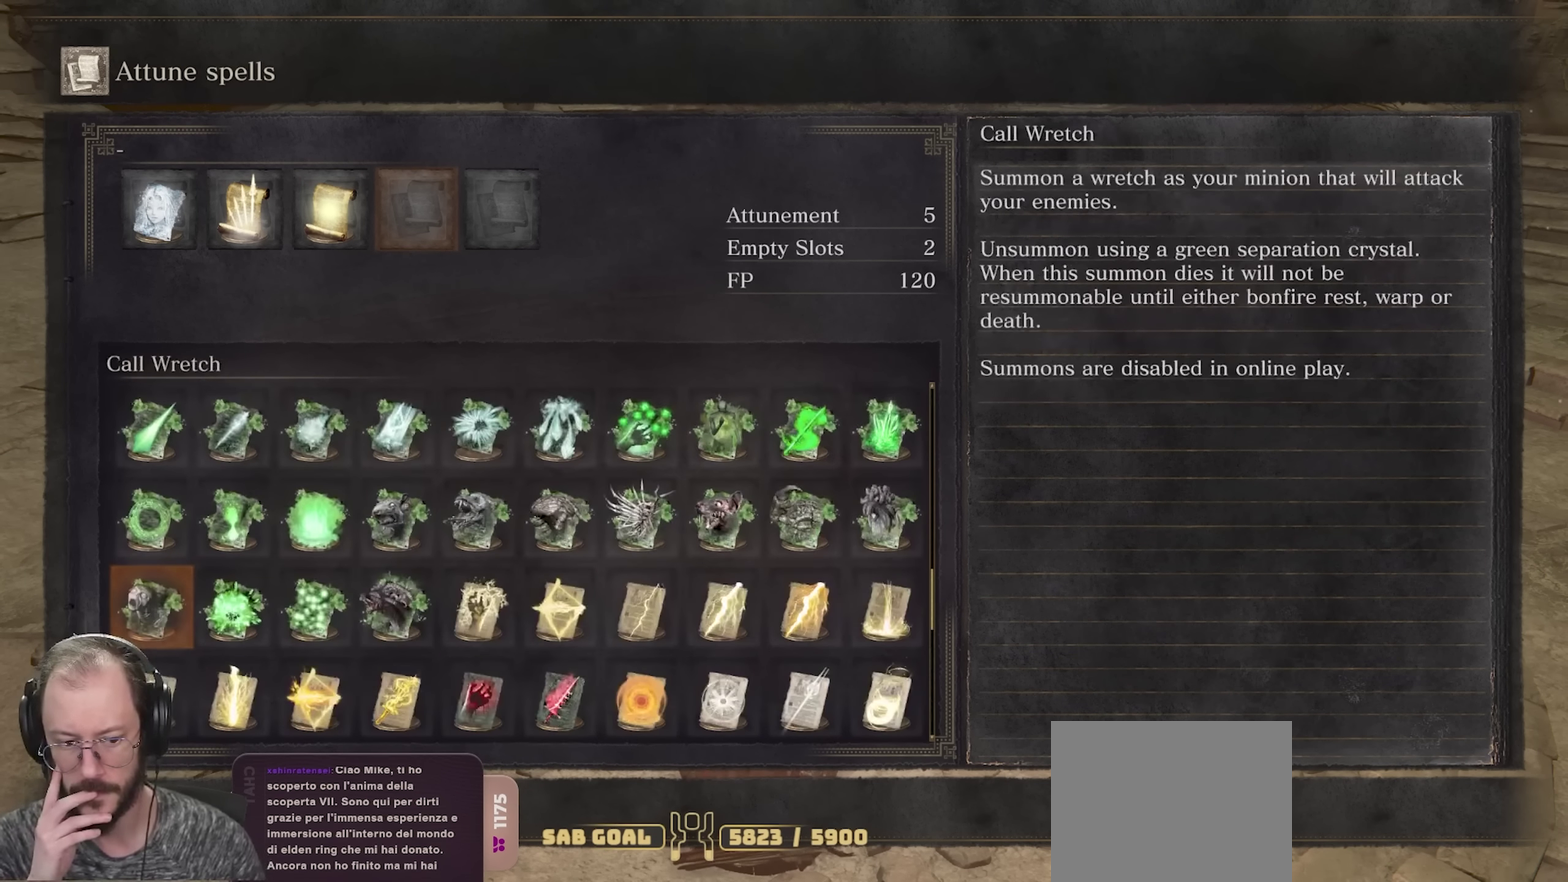
{"dt_ms": 600, "buttons": ["DPAD_RIGHT"], "left_stick": "center", "right_stick": "center", "events": [[317, "DPAD_RIGHT", "down"]]}
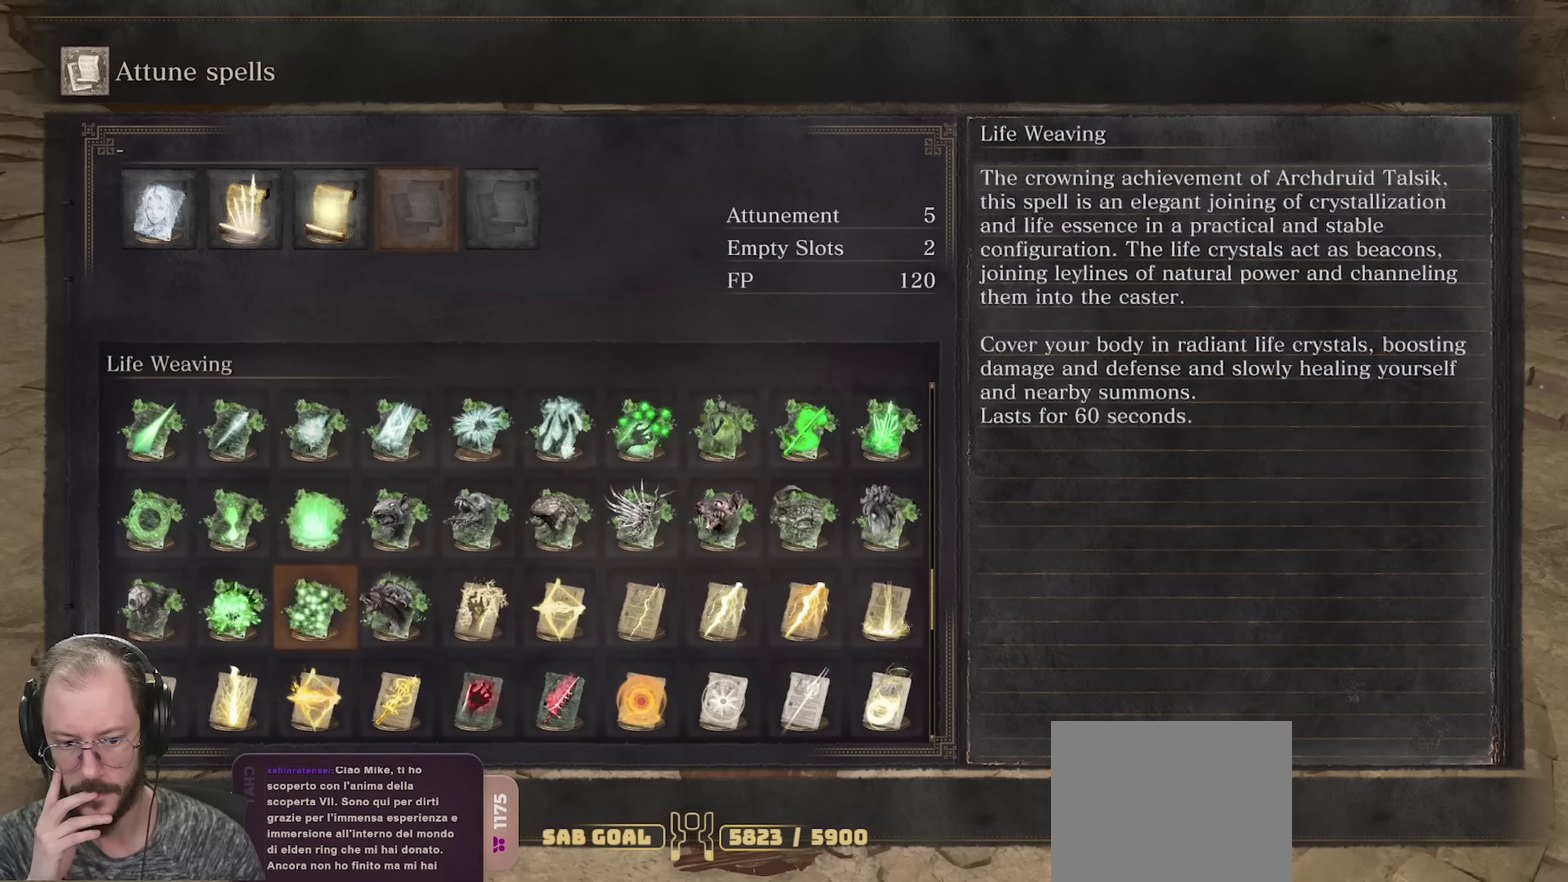
{"dt_ms": 500, "buttons": [], "left_stick": "center", "right_stick": "center", "events": [[150, "DPAD_RIGHT", "up"]]}
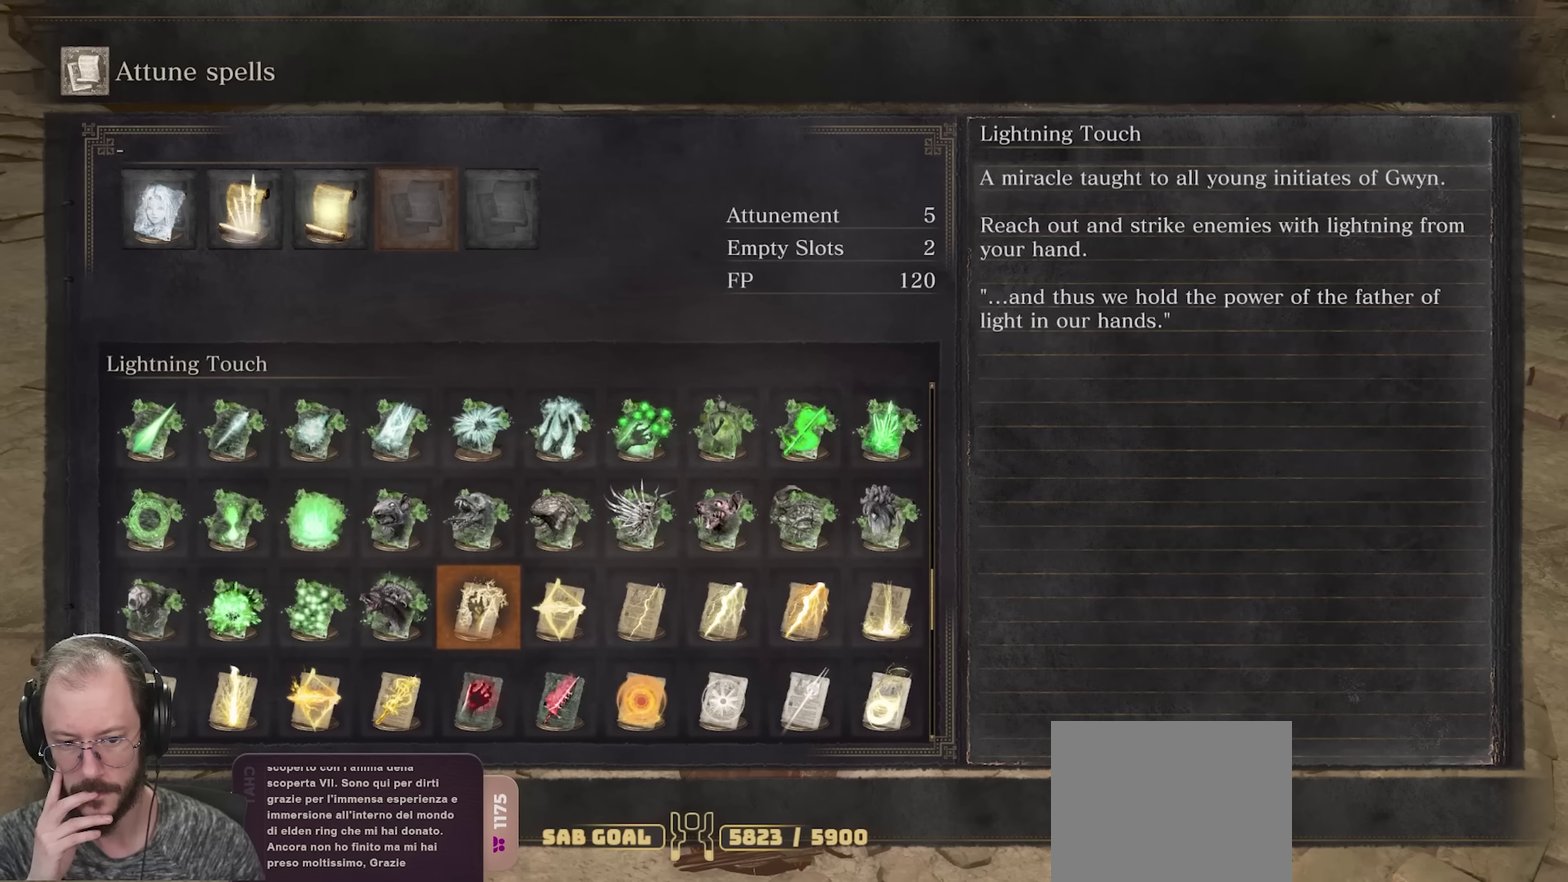
{"dt_ms": 500, "buttons": [], "left_stick": "center", "right_stick": "center", "events": []}
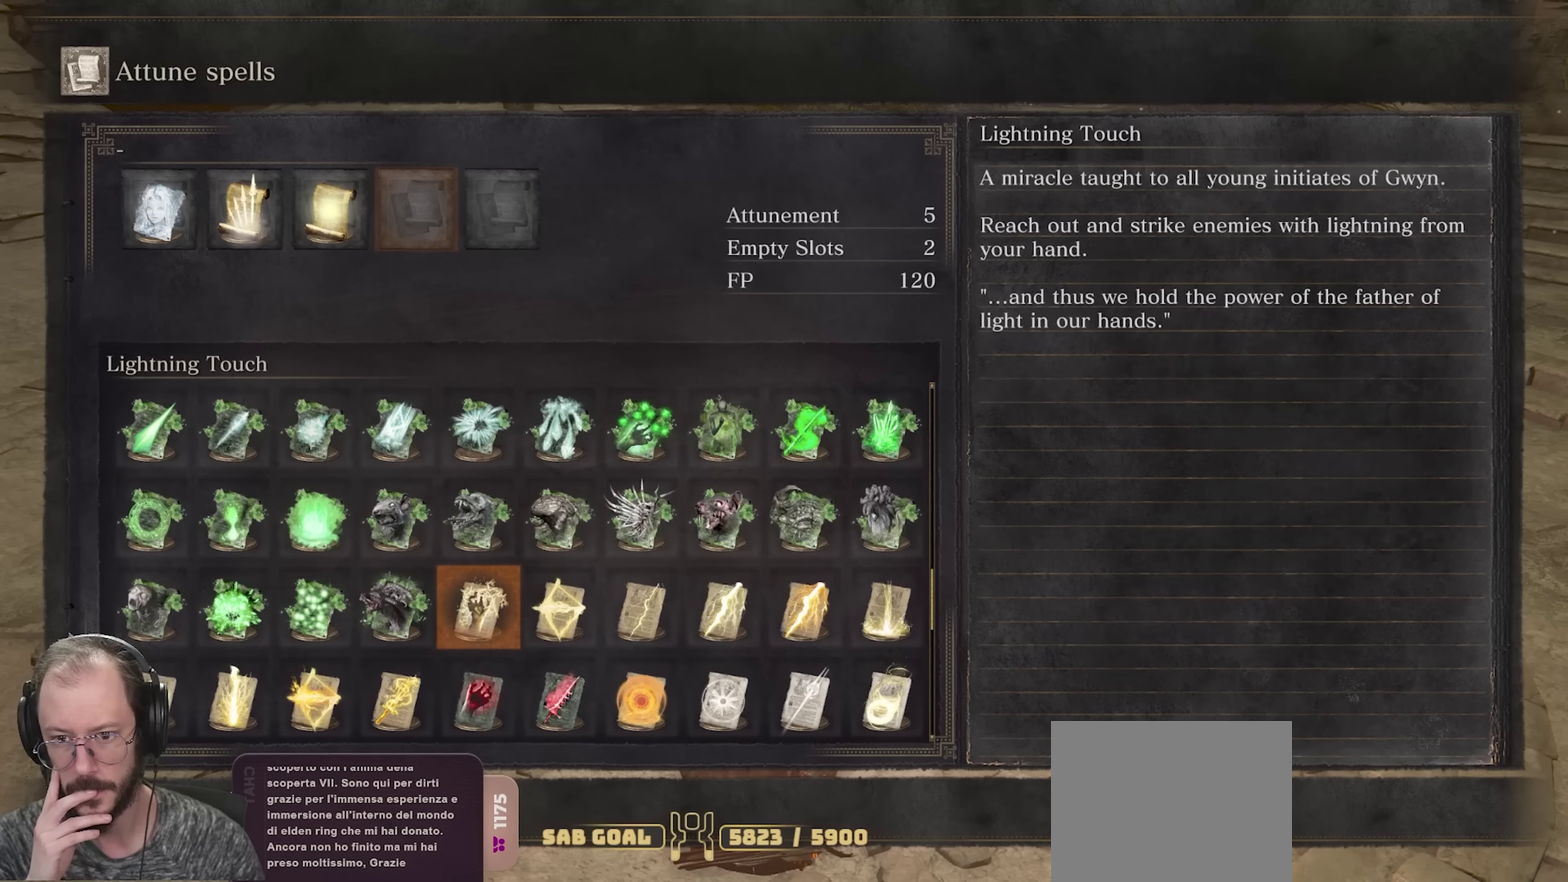
{"dt_ms": 500, "buttons": [], "left_stick": "center", "right_stick": "center", "events": [[300, "DPAD_RIGHT", "down"], [416, "DPAD_RIGHT", "up"]]}
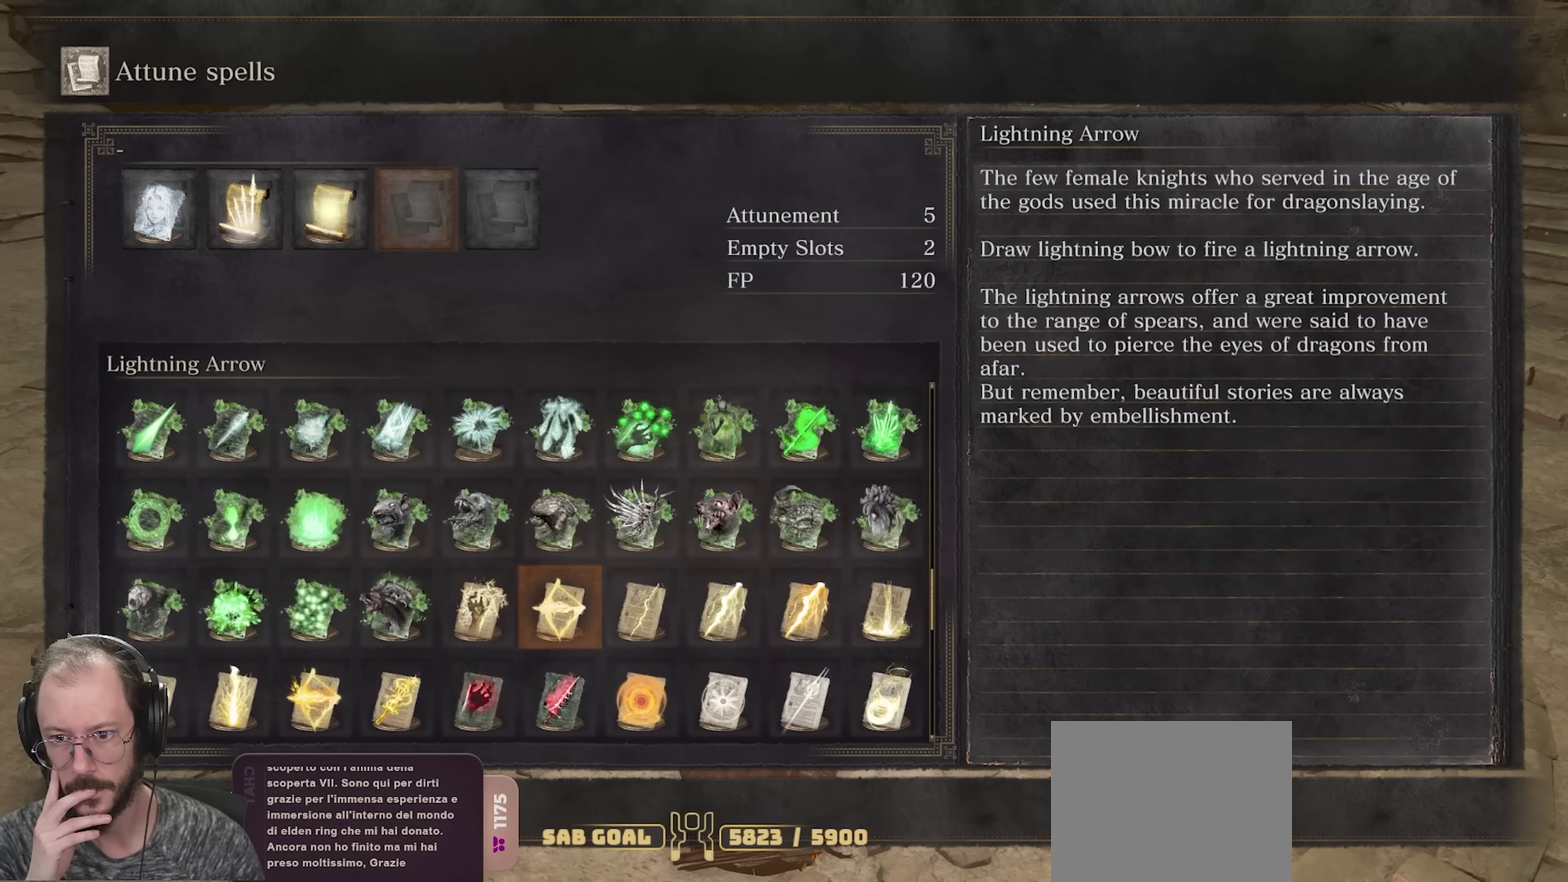
{"dt_ms": 500, "buttons": [], "left_stick": "center", "right_stick": "center", "events": []}
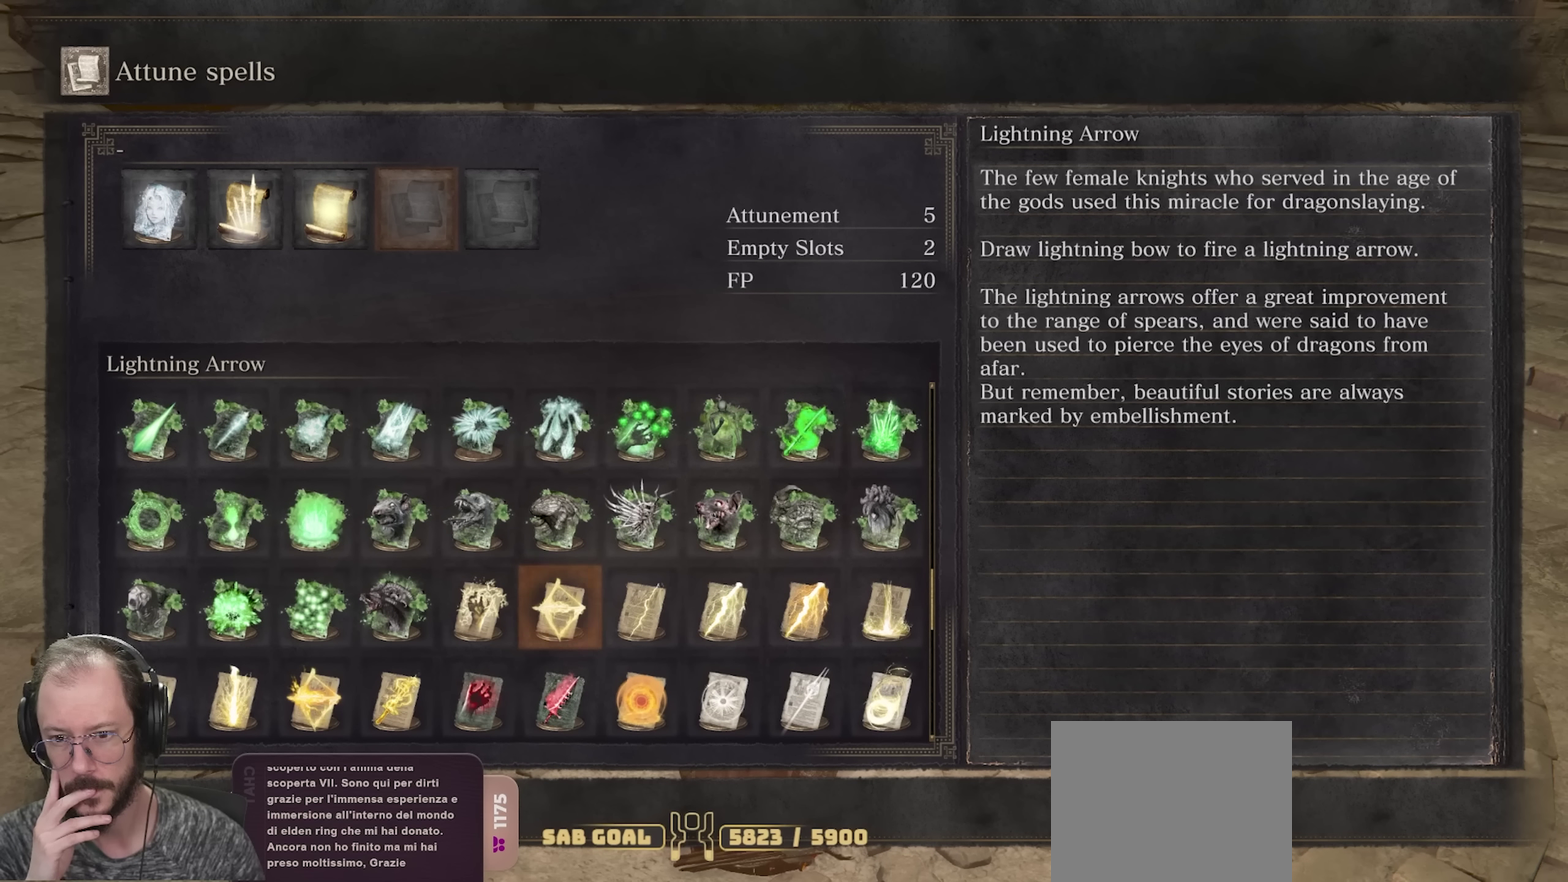
{"dt_ms": 500, "buttons": [], "left_stick": "center", "right_stick": "center", "events": []}
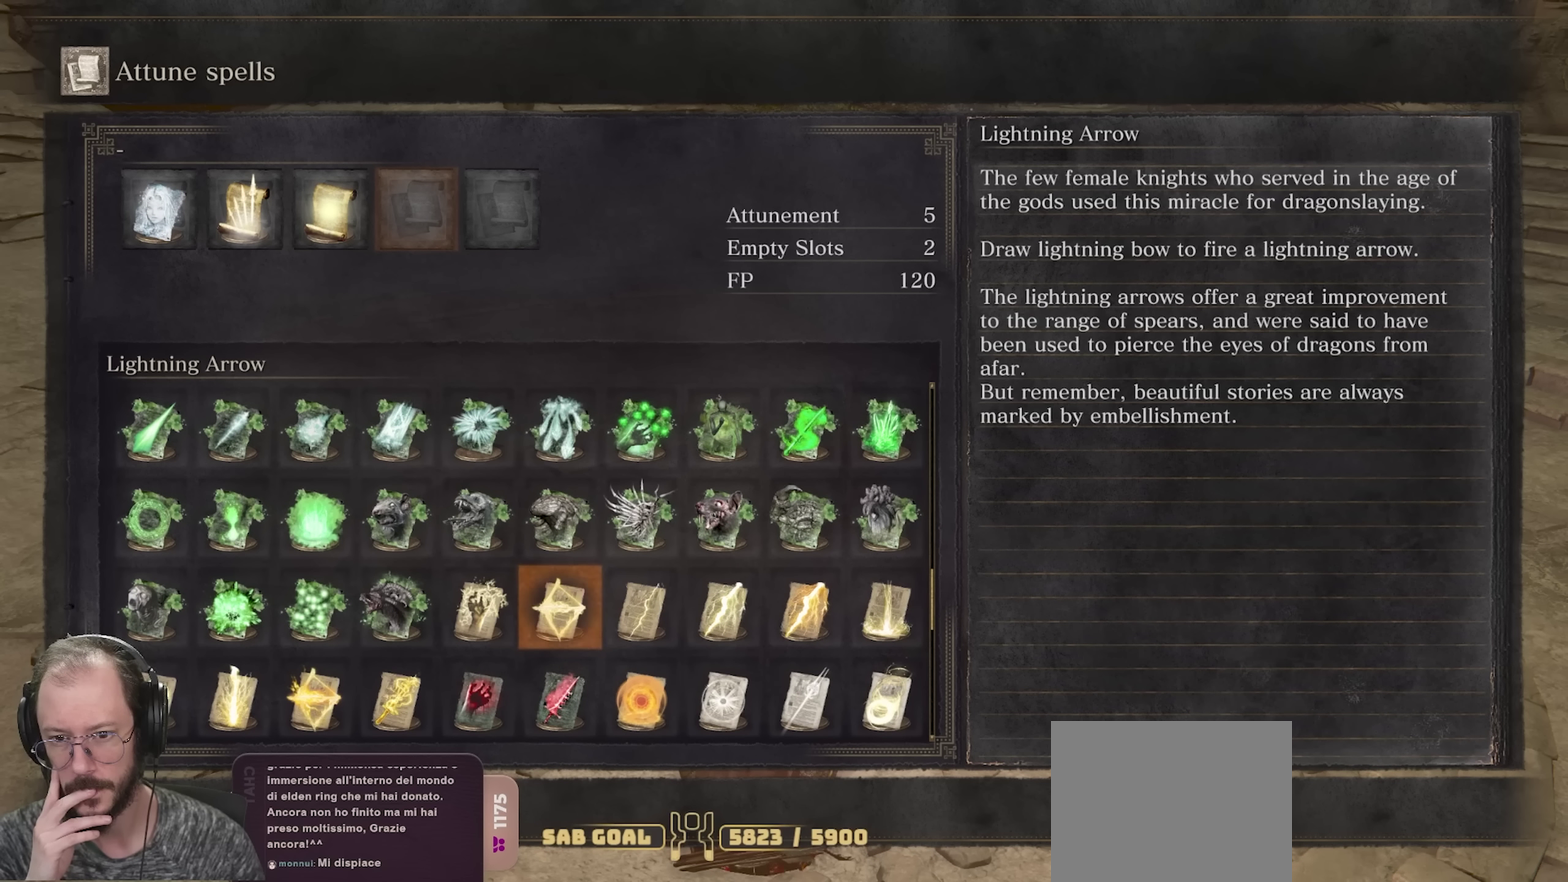
{"dt_ms": 500, "buttons": ["DPAD_RIGHT"], "left_stick": "center", "right_stick": "center", "events": [[466, "DPAD_RIGHT", "down"]]}
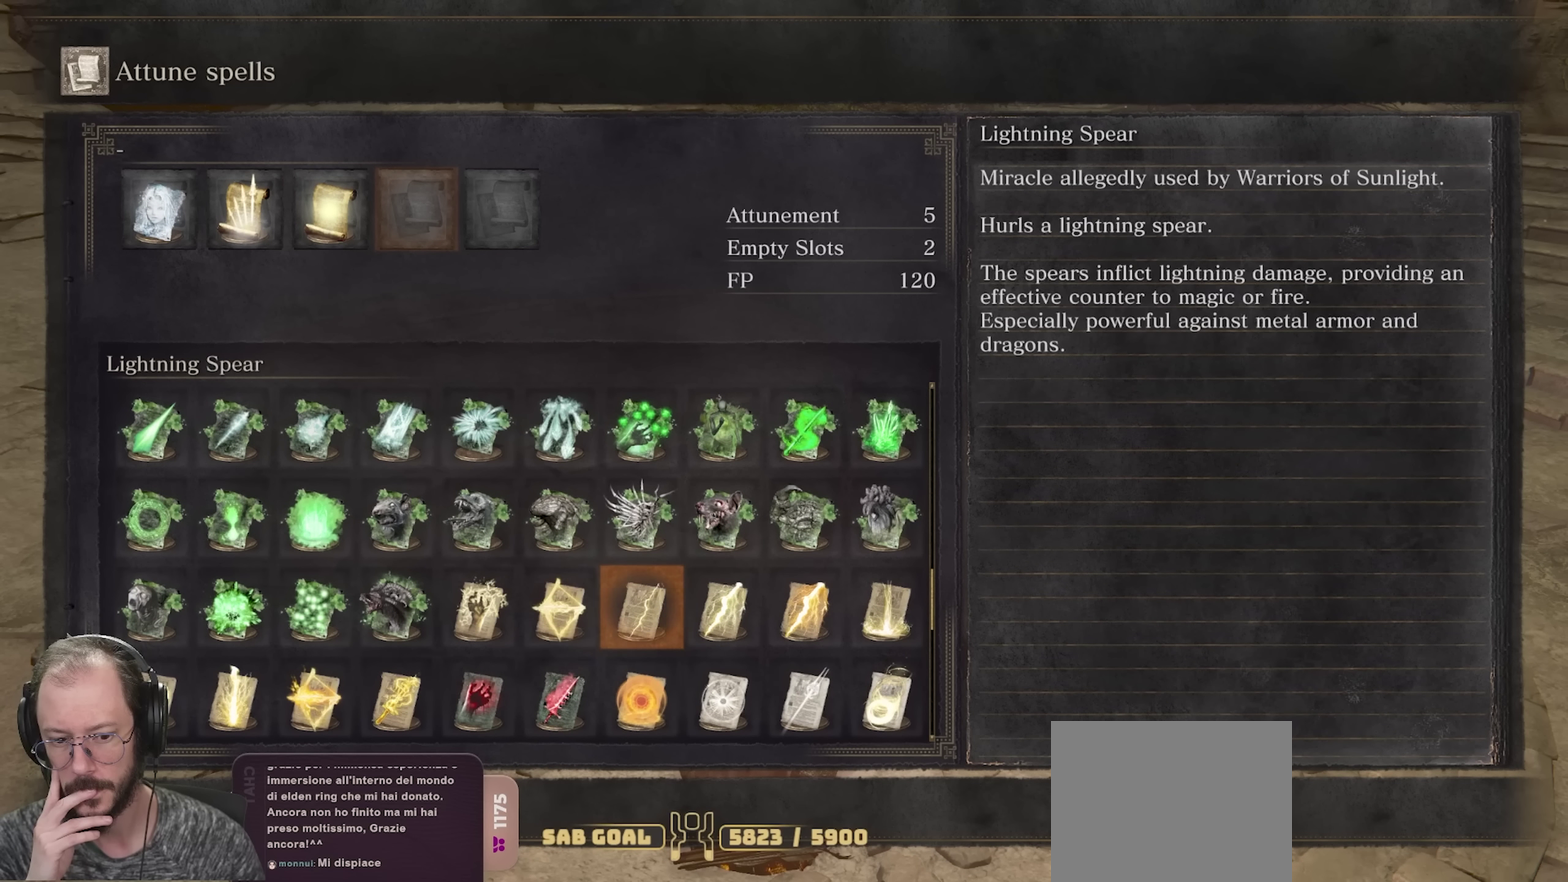
{"dt_ms": 500, "buttons": ["DPAD_RIGHT"], "left_stick": "center", "right_stick": "center", "events": [[83, "DPAD_RIGHT", "up"], [416, "DPAD_RIGHT", "down"]]}
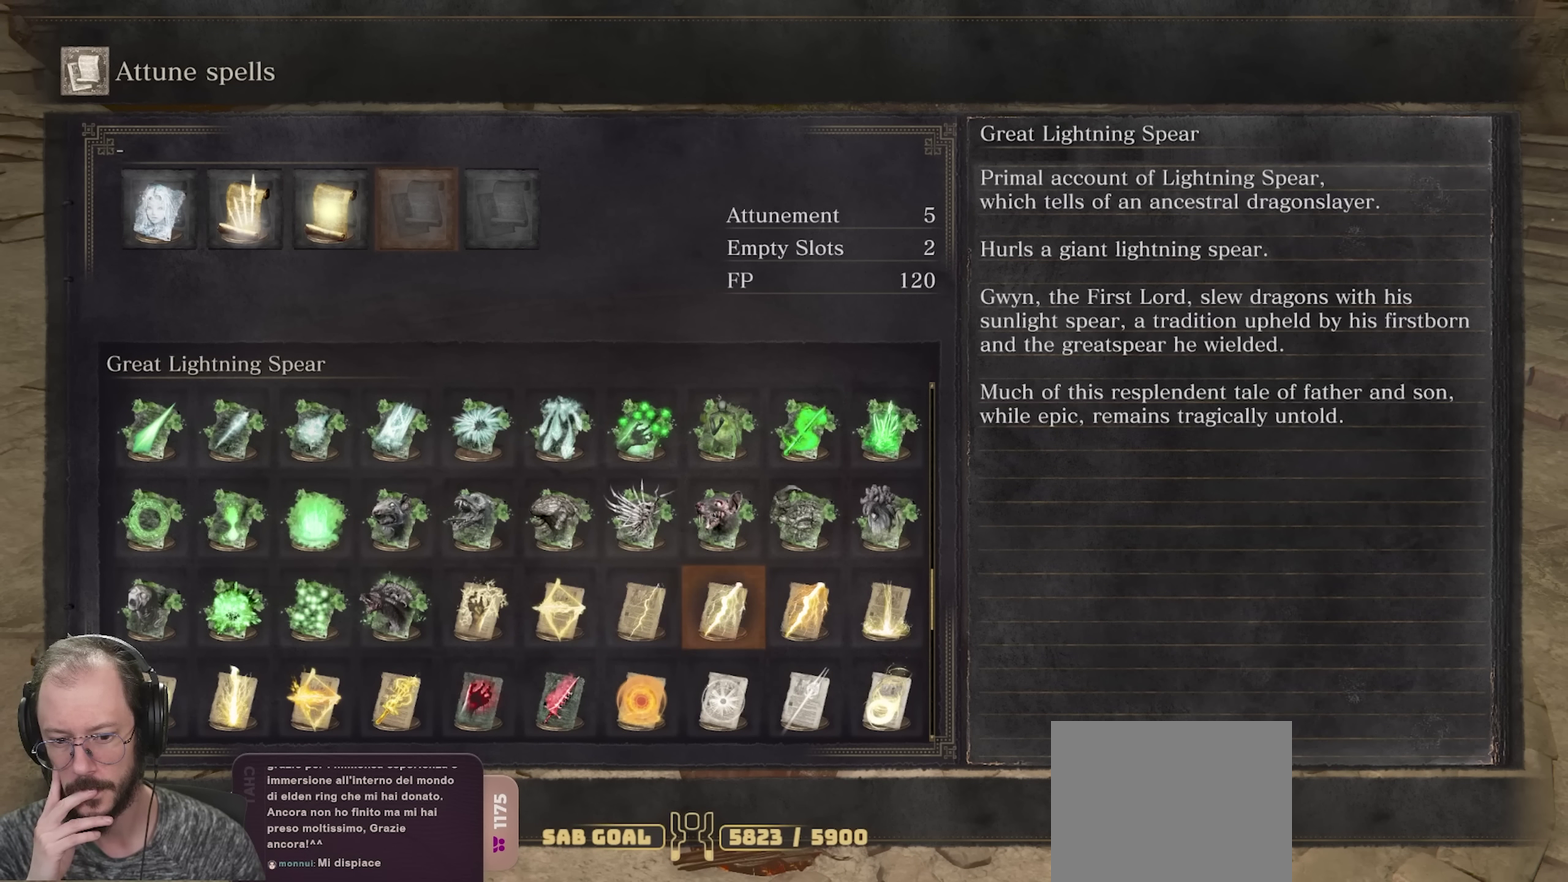
{"dt_ms": 500, "buttons": [], "left_stick": "center", "right_stick": "center", "events": [[33, "DPAD_RIGHT", "up"], [200, "DPAD_RIGHT", "down"], [300, "DPAD_RIGHT", "up"]]}
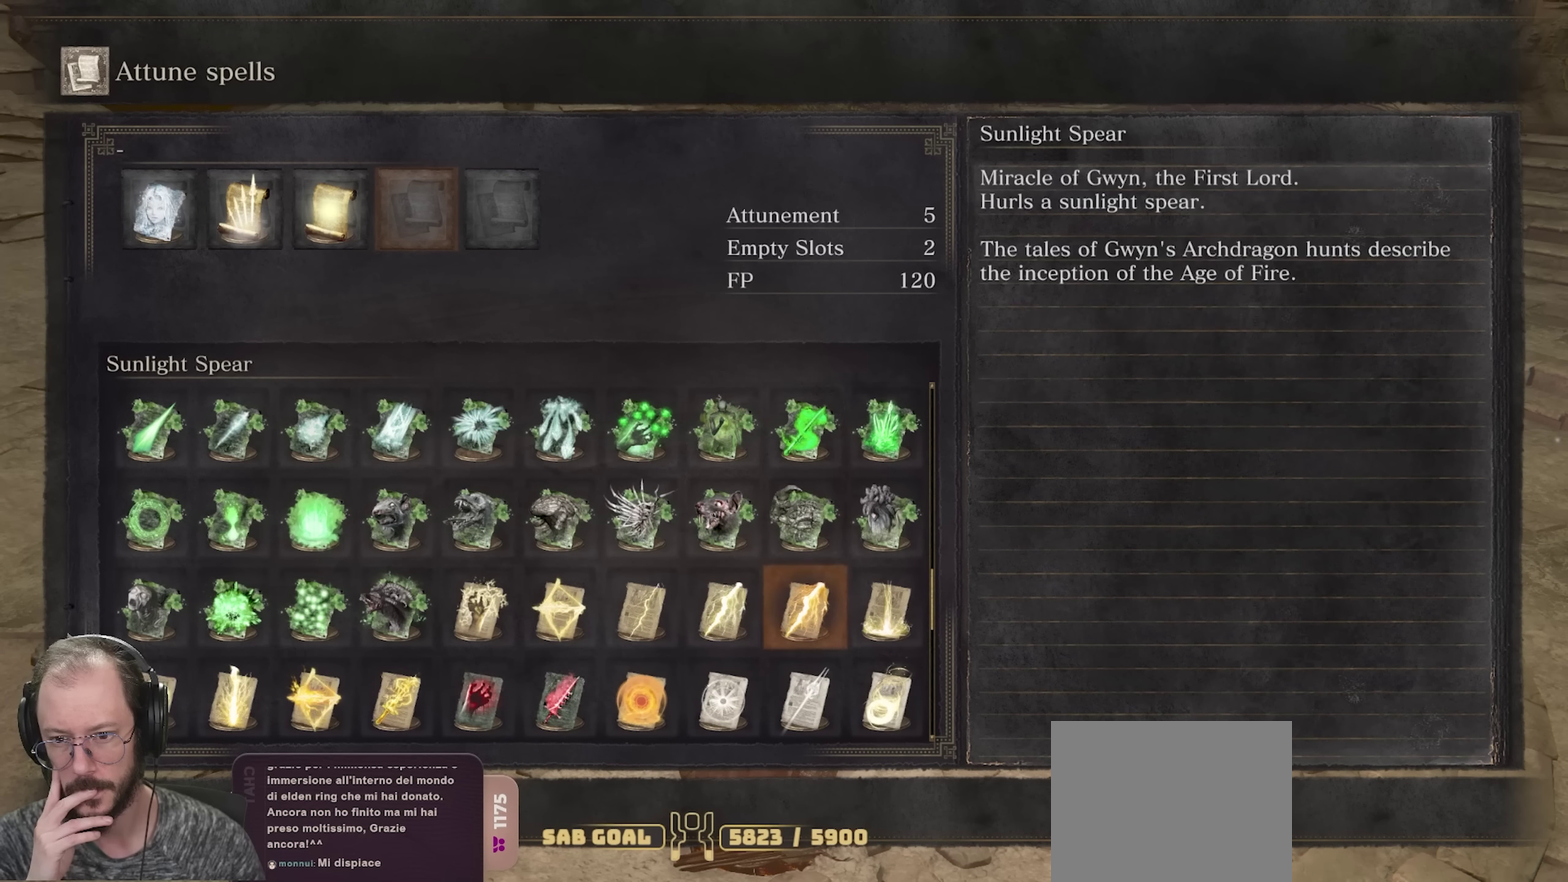
{"dt_ms": 500, "buttons": [], "left_stick": "center", "right_stick": "center", "events": []}
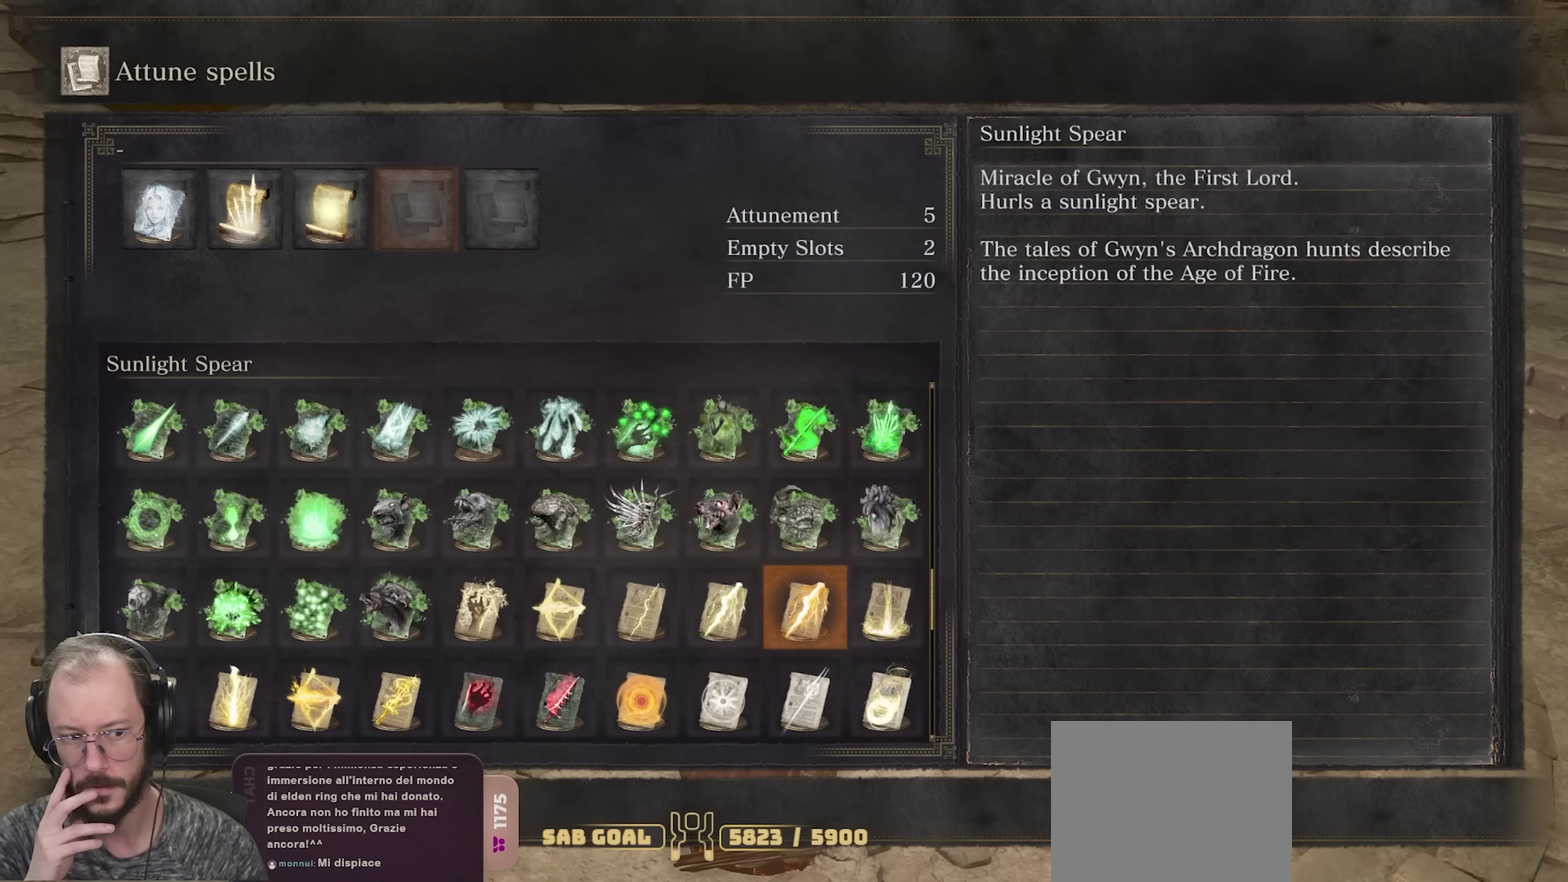
{"dt_ms": 500, "buttons": [], "left_stick": "center", "right_stick": "center", "events": []}
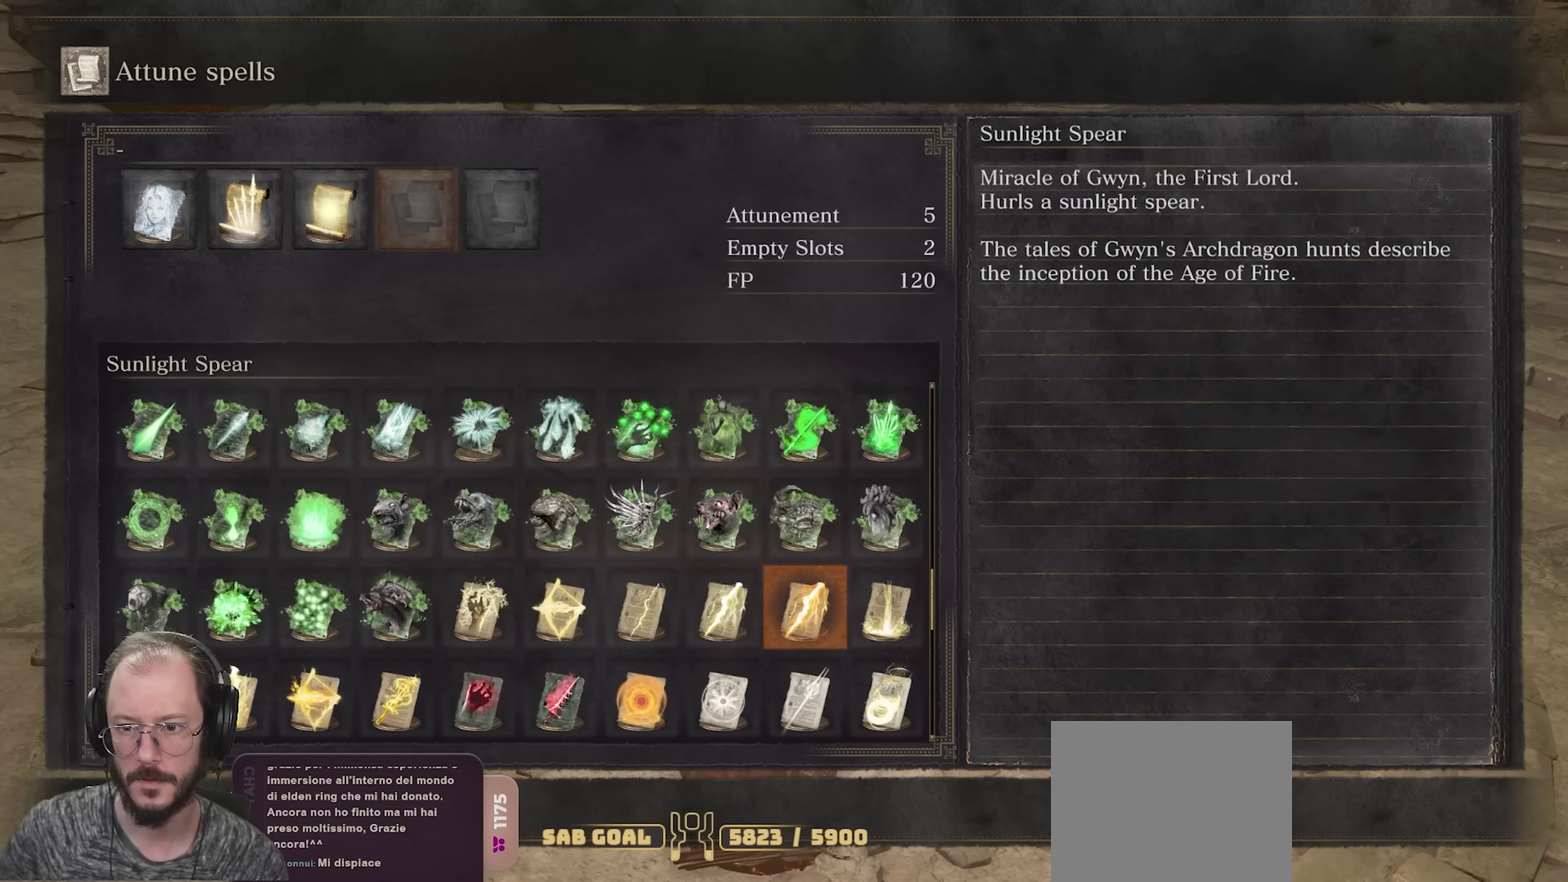
{"dt_ms": 500, "buttons": [], "left_stick": "center", "right_stick": "center", "events": [[333, "X", "down"], [400, "X", "up"]]}
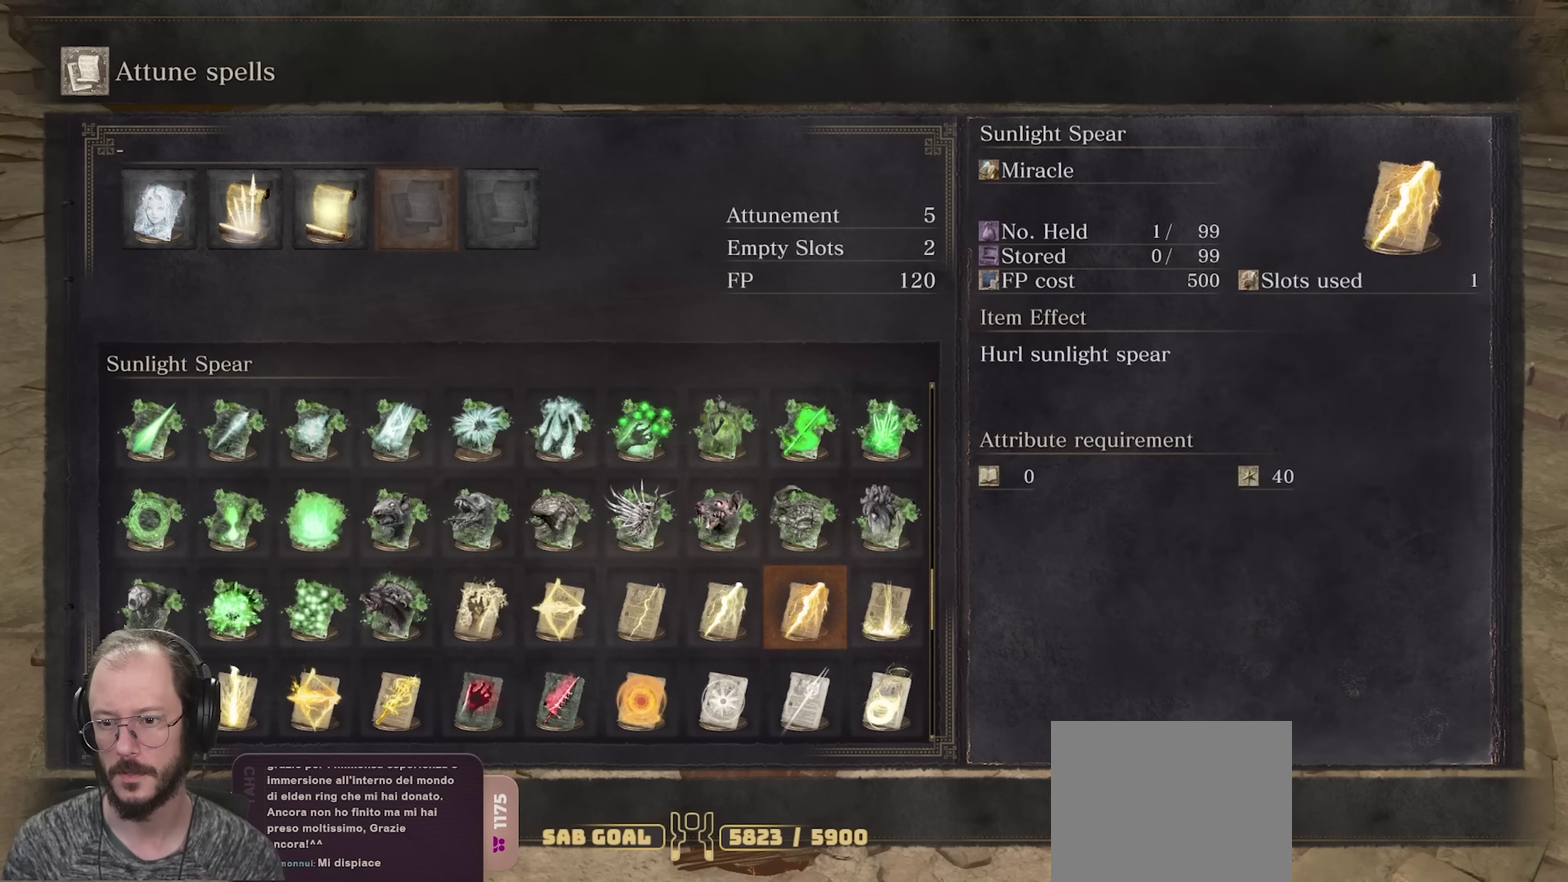
{"dt_ms": 500, "buttons": [], "left_stick": "center", "right_stick": "center", "events": []}
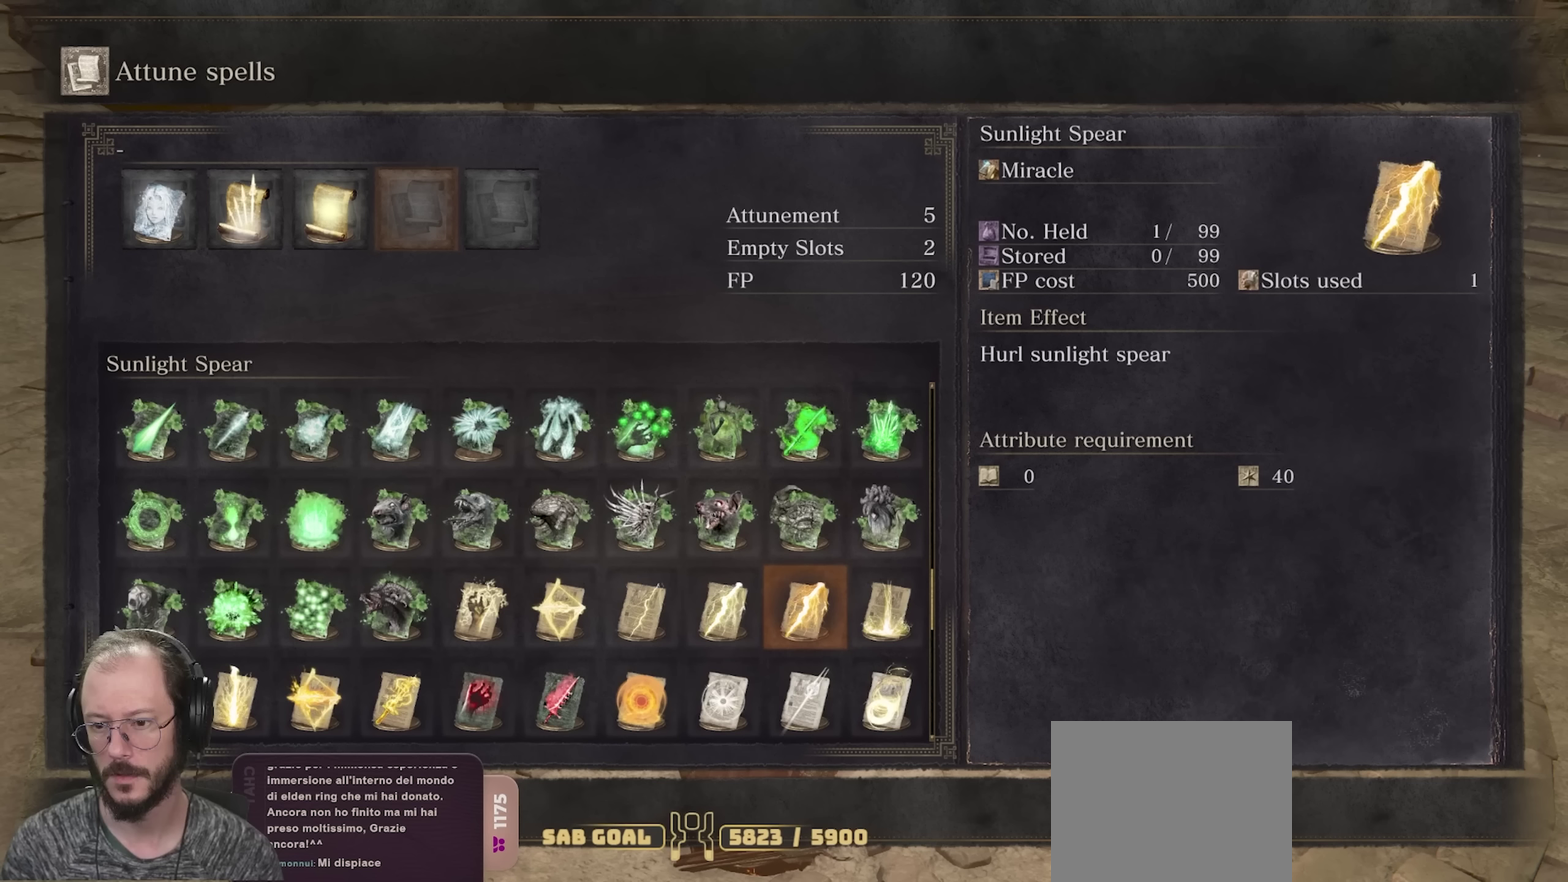
{"dt_ms": 500, "buttons": [], "left_stick": "center", "right_stick": "center", "events": []}
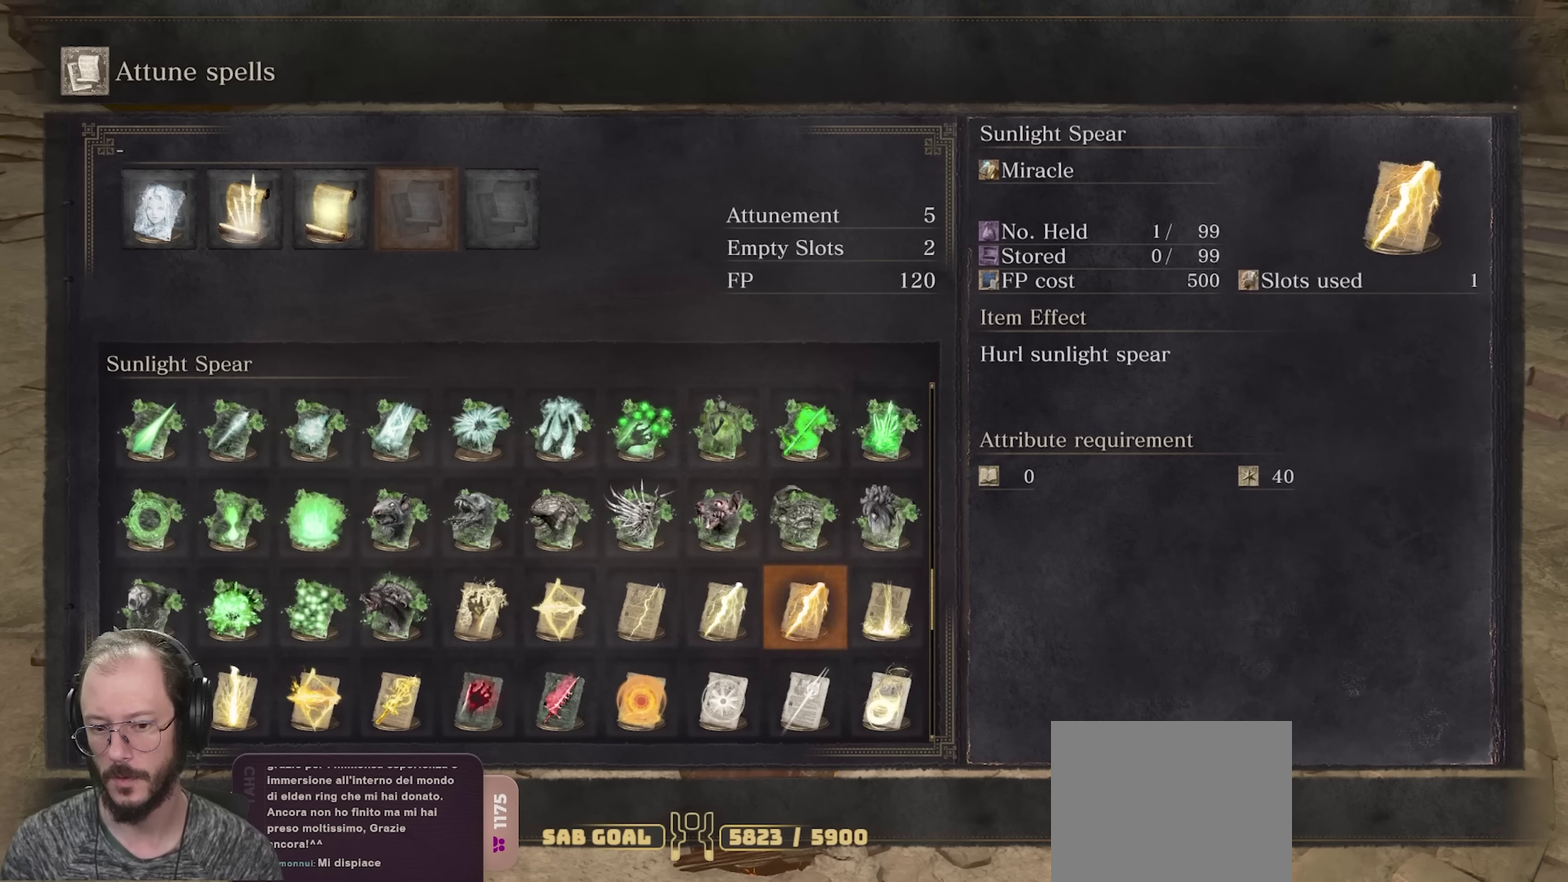
{"dt_ms": 500, "buttons": [], "left_stick": "center", "right_stick": "center", "events": []}
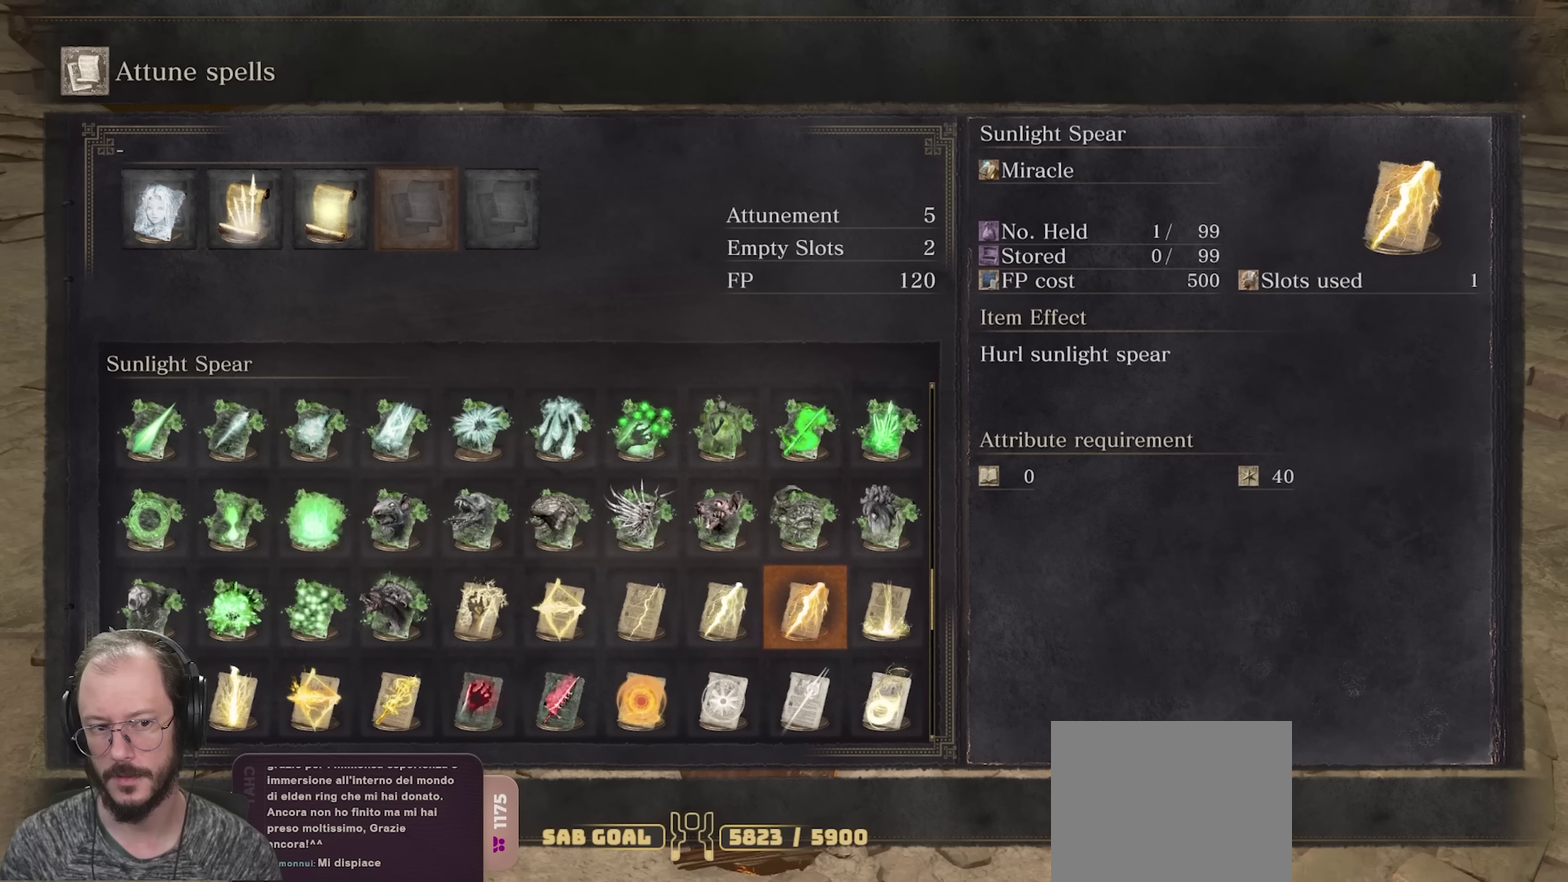
{"dt_ms": 600, "buttons": [], "left_stick": "center", "right_stick": "center", "events": [[67, "X", "down"], [200, "X", "up"], [467, "DPAD_RIGHT", "down"], [583, "DPAD_RIGHT", "up"]]}
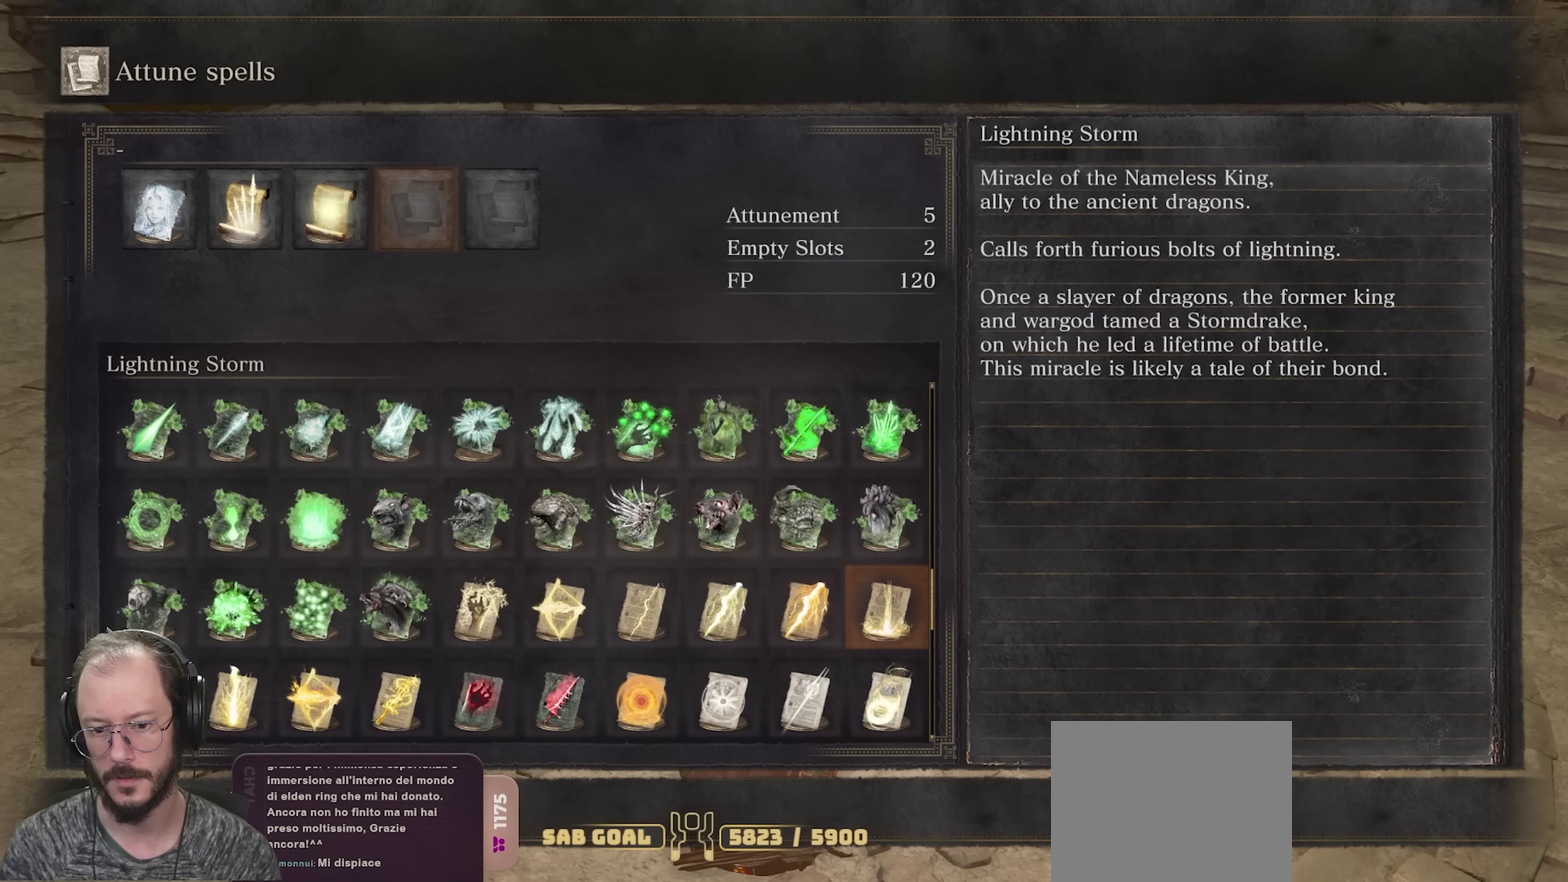
{"dt_ms": 400, "buttons": ["X"], "left_stick": "center", "right_stick": "center", "events": [[400, "X", "down"]]}
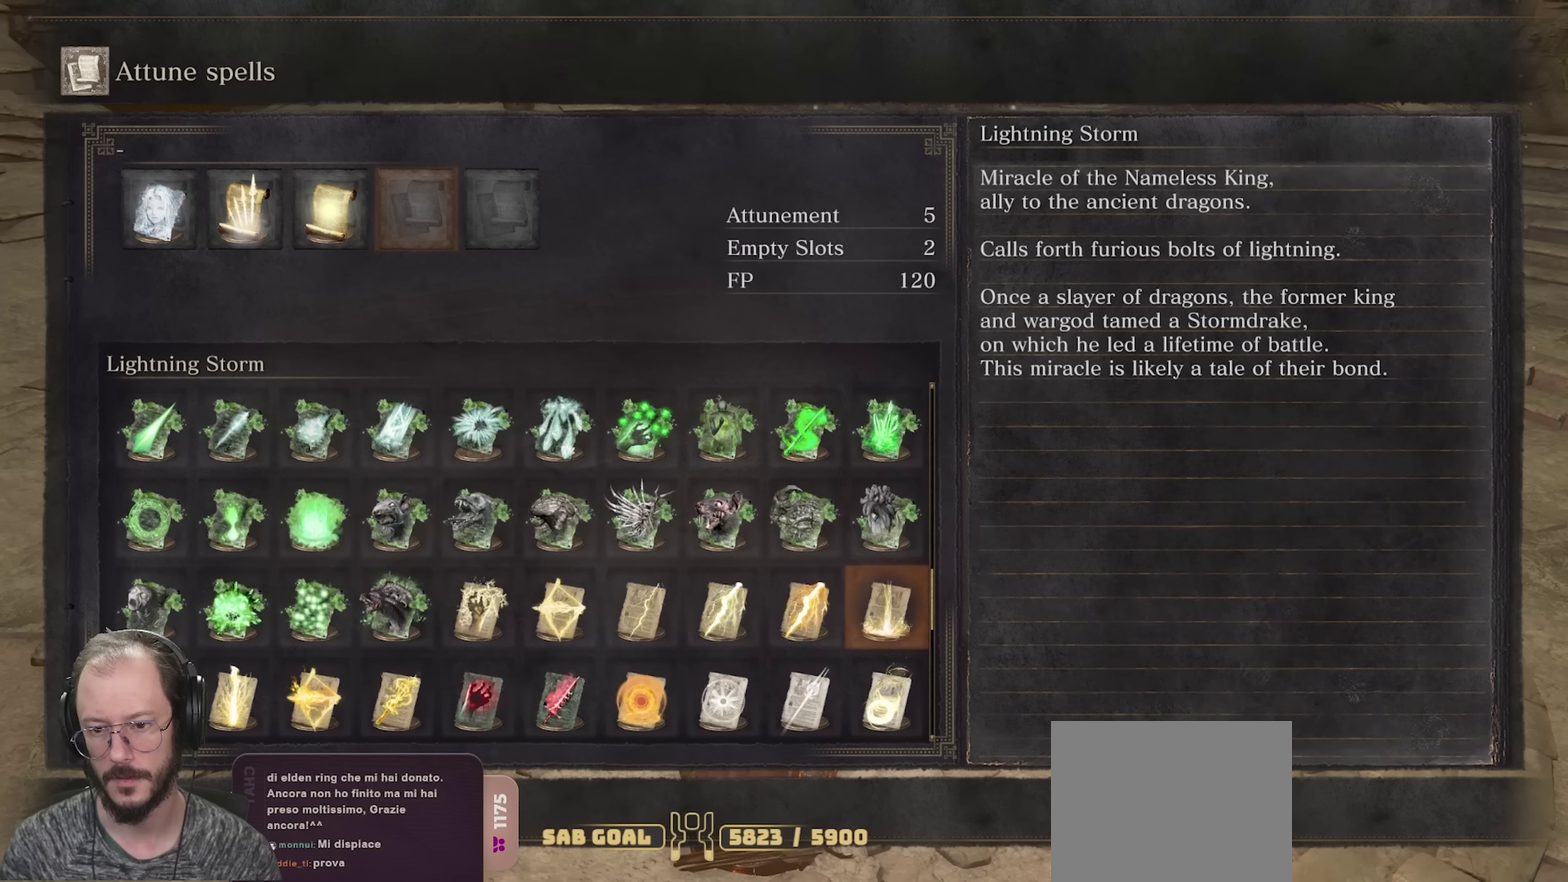
{"dt_ms": 500, "buttons": [], "left_stick": "center", "right_stick": "center", "events": [[133, "X", "up"]]}
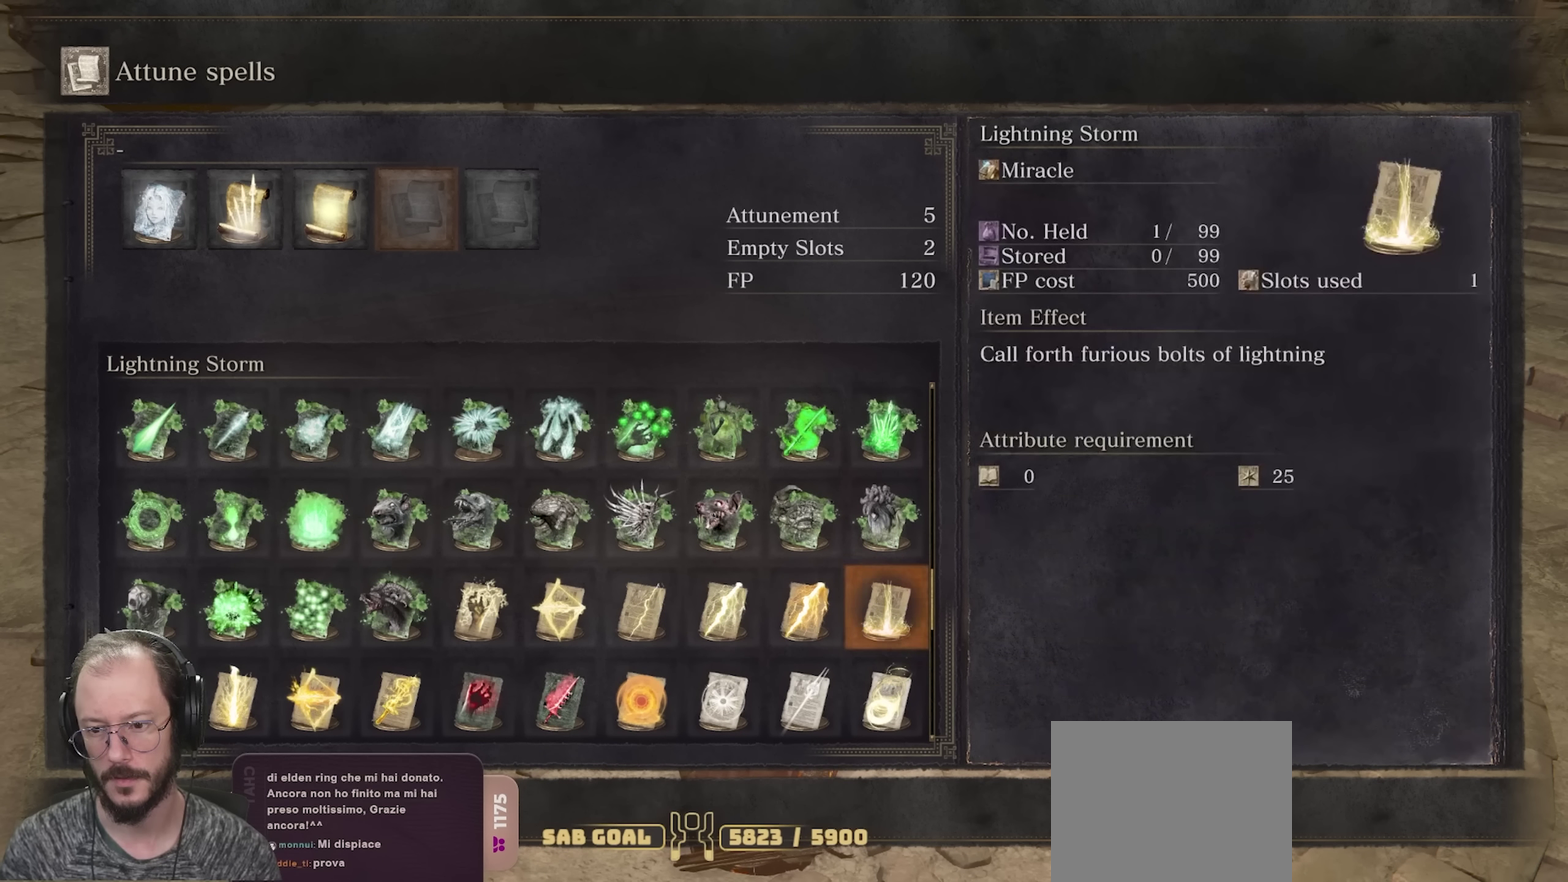
{"dt_ms": 500, "buttons": [], "left_stick": "center", "right_stick": "center", "events": [[300, "DPAD_RIGHT", "down"], [417, "DPAD_RIGHT", "up"]]}
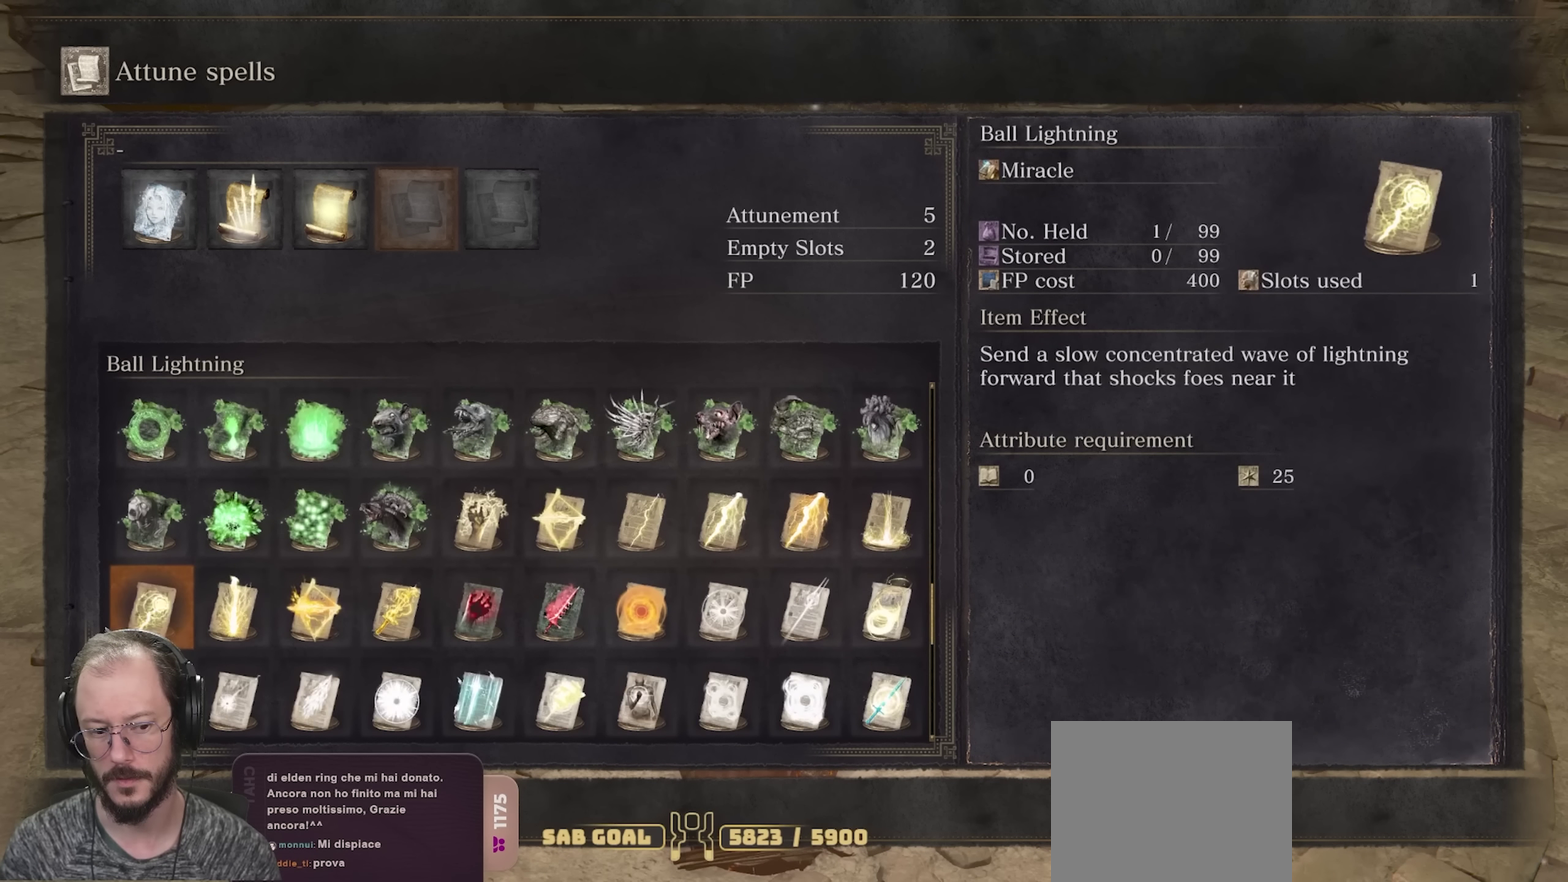
{"dt_ms": 700, "buttons": [], "left_stick": "center", "right_stick": "center", "events": [[283, "DPAD_RIGHT", "down"], [400, "DPAD_RIGHT", "up"], [517, "DPAD_RIGHT", "down"], [617, "DPAD_RIGHT", "up"]]}